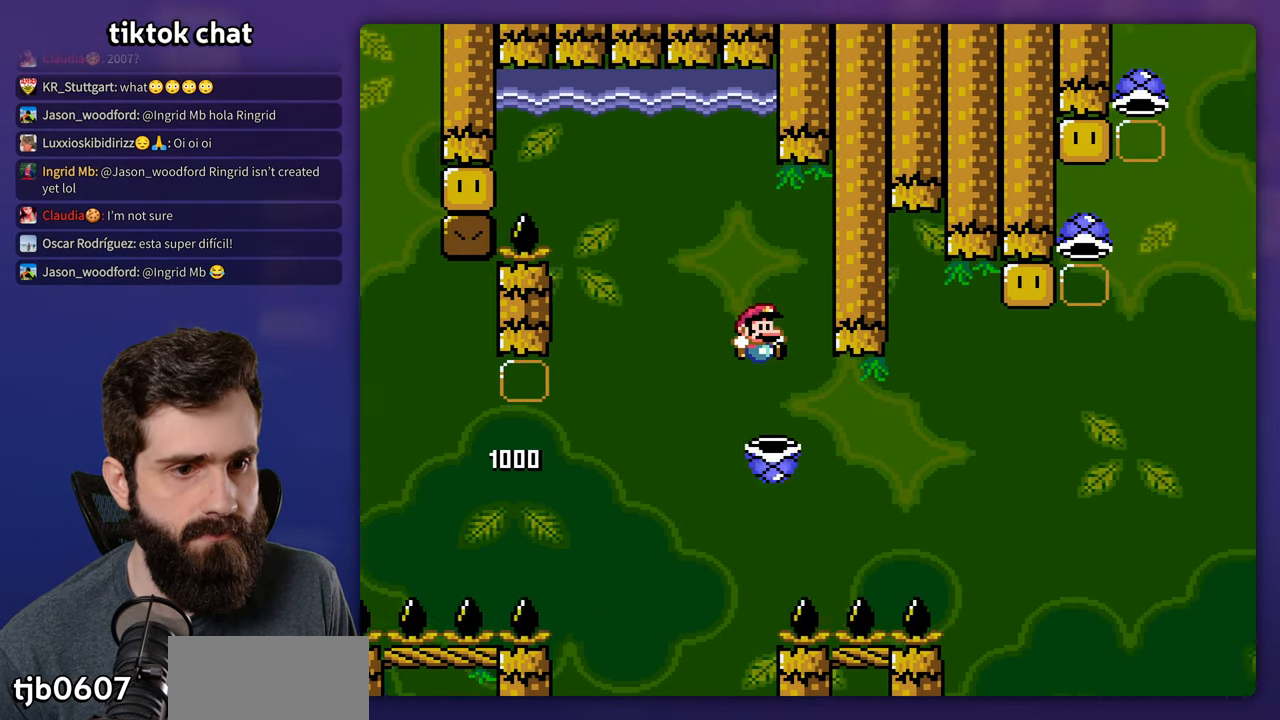
Gameplay with a controller (Nintendo layout); each line is a JSON object with the inputs held at the frame after it. "events" lists button and stick changes between this image and that frame as [ms after this image, input, new state], when the widget could be followed in between. Not read: B DPAD_UP L3 R3.
{"buttons": ["Y", "DPAD_RIGHT"], "events": []}
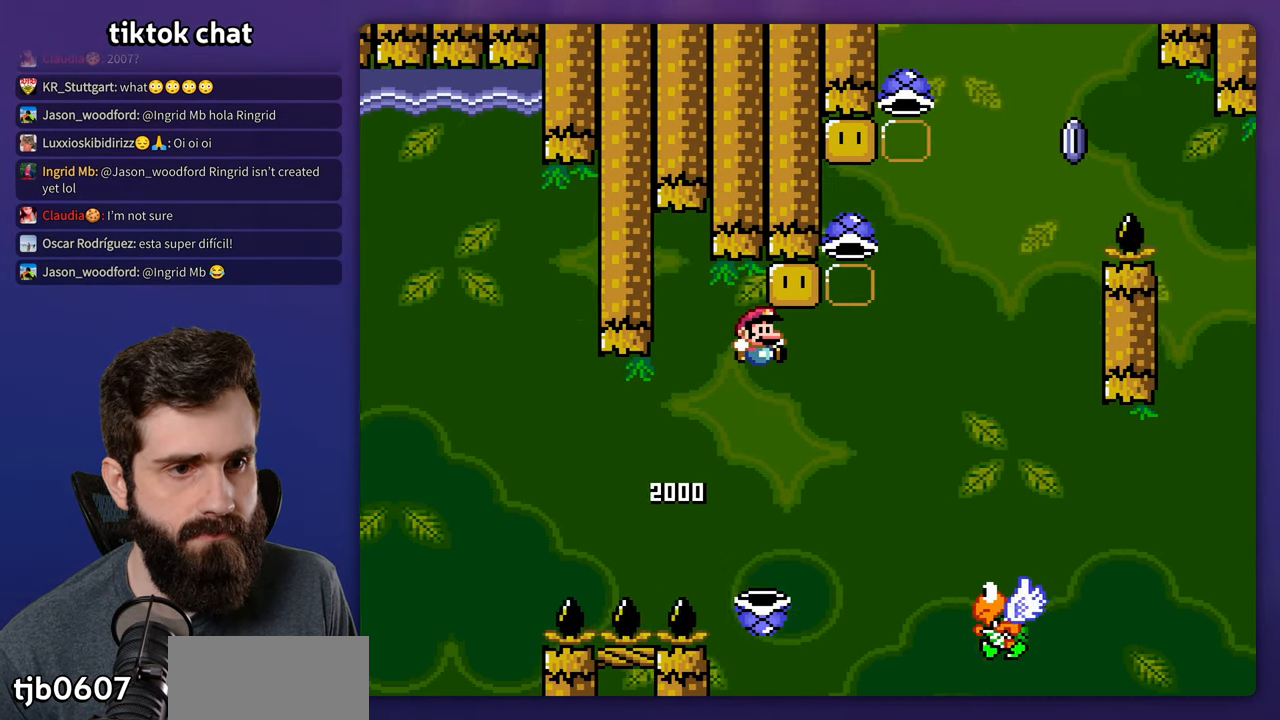
{"buttons": ["Y", "DPAD_LEFT"], "events": [[283, "DPAD_RIGHT", "up"], [300, "DPAD_LEFT", "down"]]}
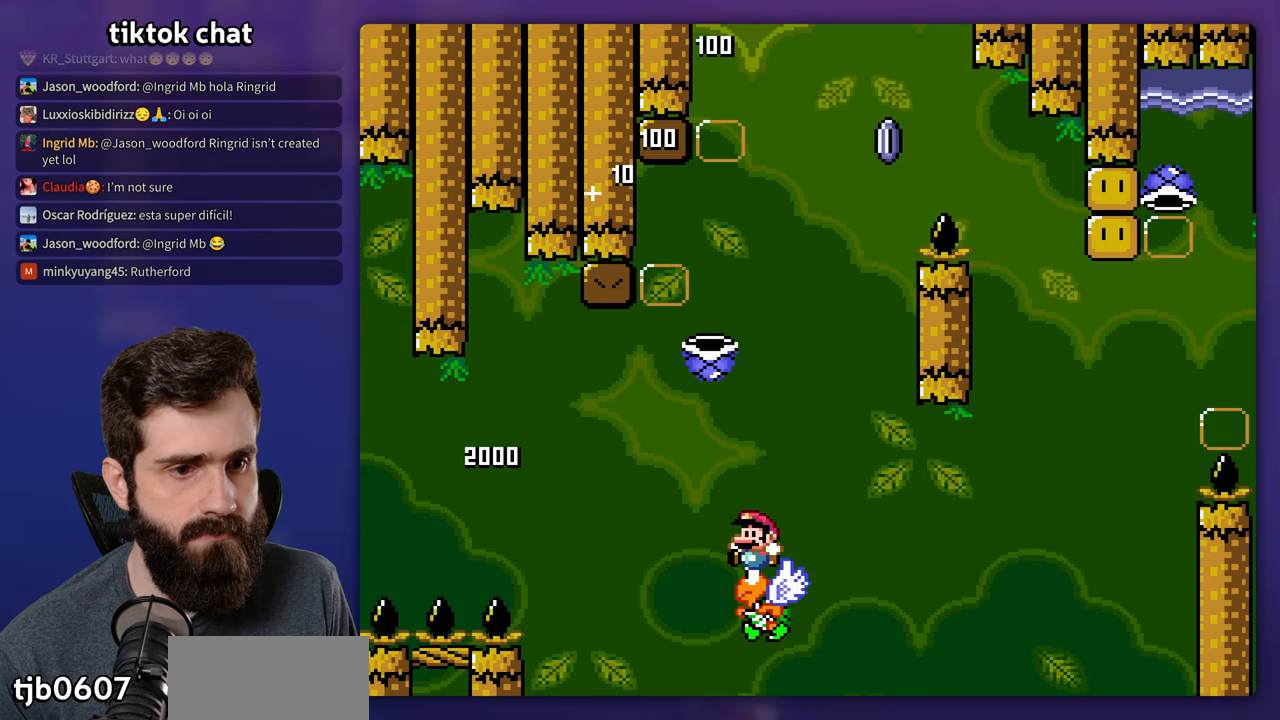
{"buttons": [], "events": [[67, "DPAD_LEFT", "up"], [100, "DPAD_RIGHT", "down"], [250, "DPAD_RIGHT", "up"], [467, "Y", "up"]]}
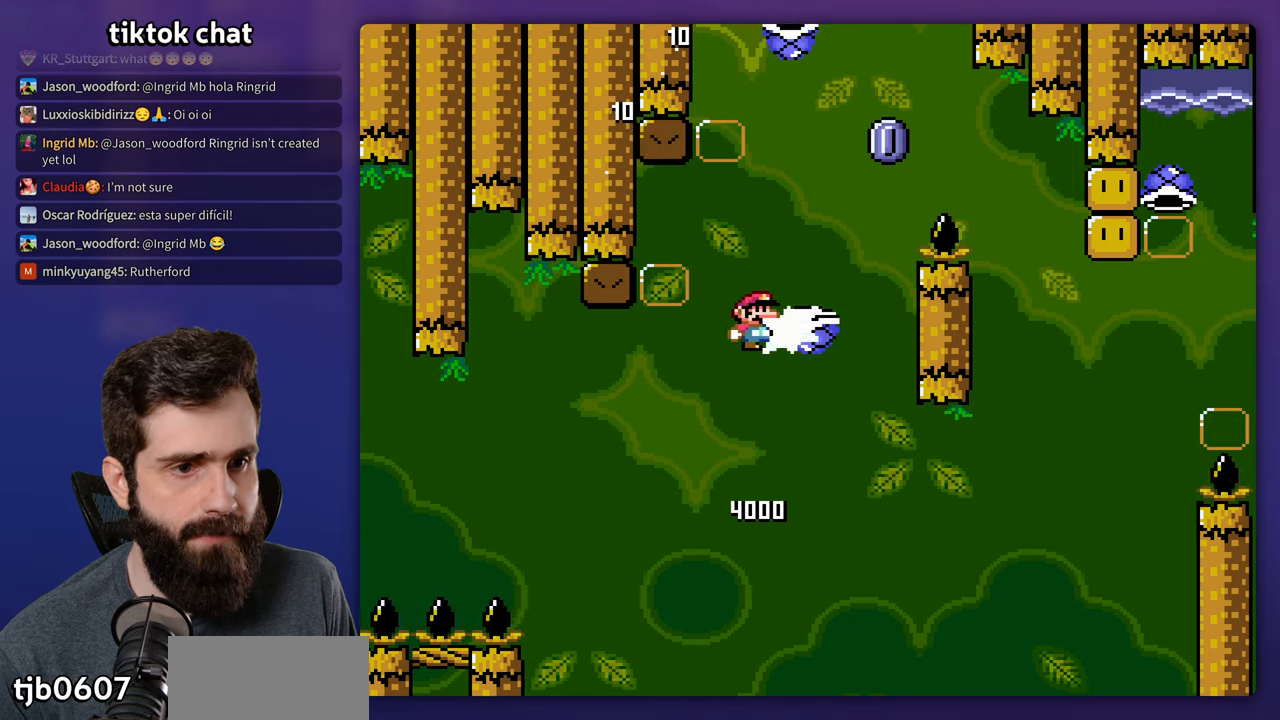
{"buttons": ["Y"], "events": [[67, "Y", "down"], [300, "DPAD_RIGHT", "down"], [384, "DPAD_RIGHT", "up"]]}
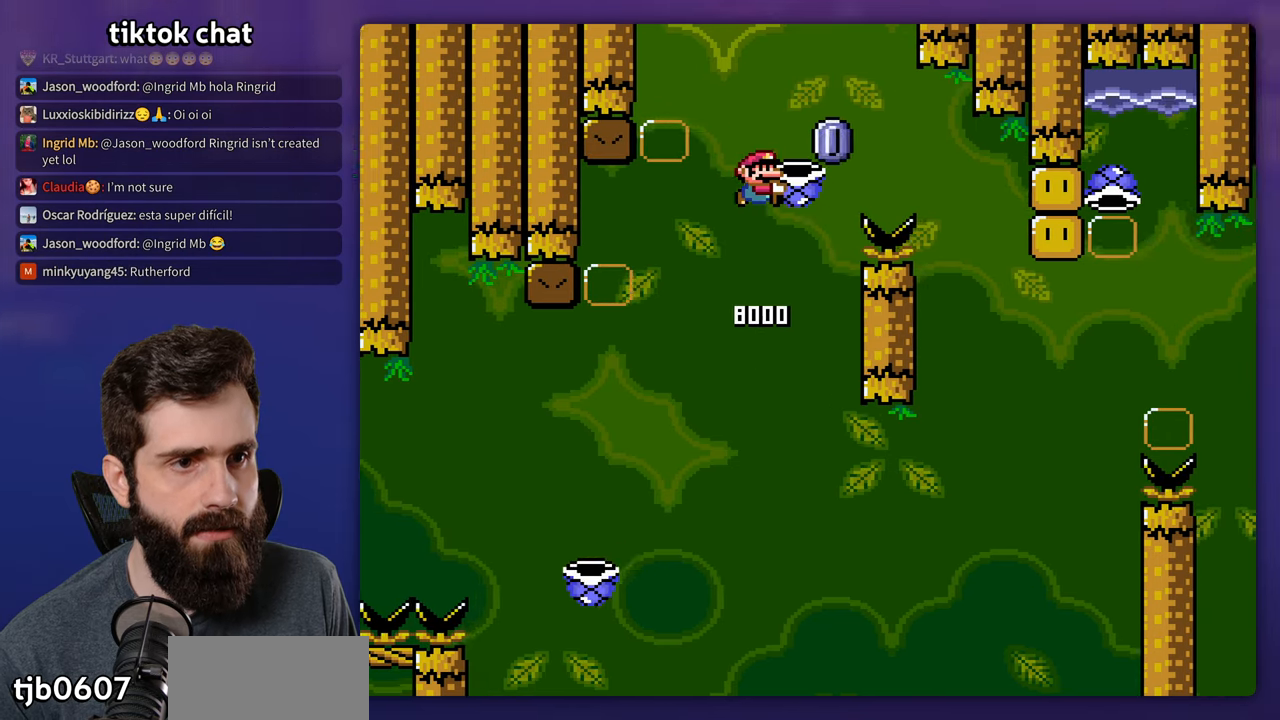
{"buttons": ["Y", "DPAD_LEFT"], "events": [[167, "Y", "up"], [234, "DPAD_LEFT", "down"], [234, "Y", "down"]]}
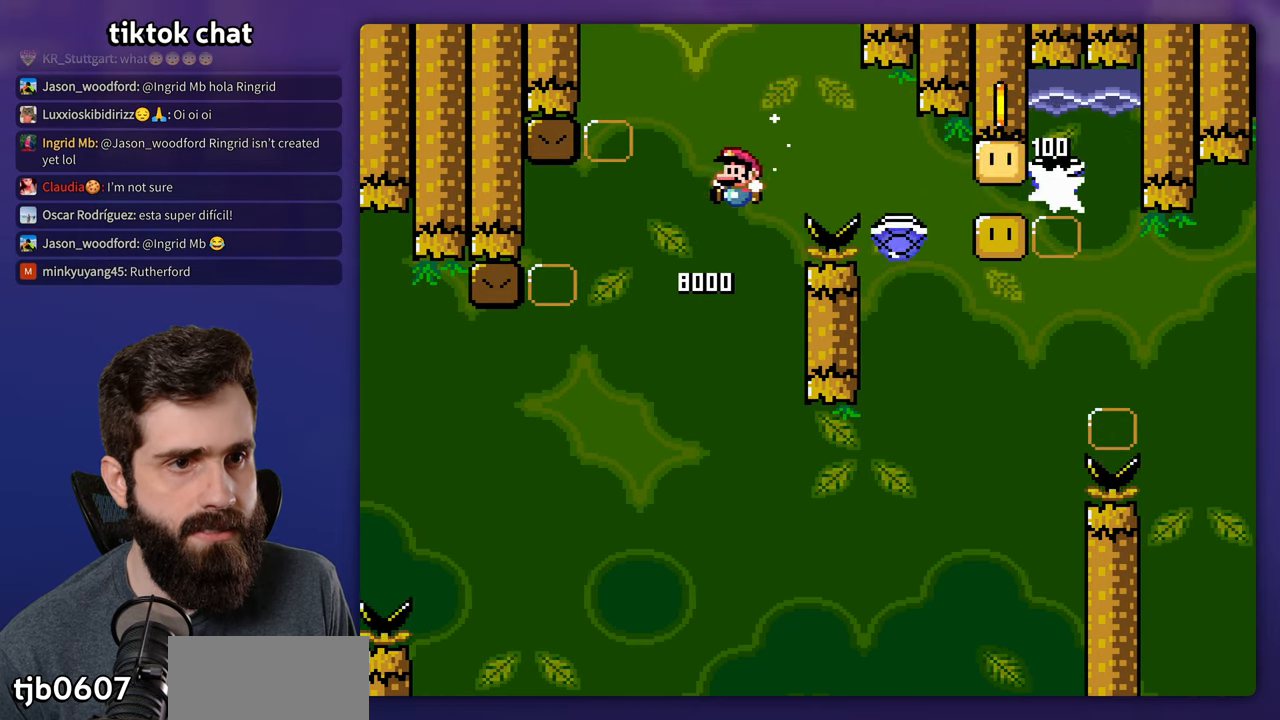
{"buttons": ["Y", "DPAD_RIGHT"], "events": [[17, "DPAD_LEFT", "up"], [17, "DPAD_RIGHT", "down"]]}
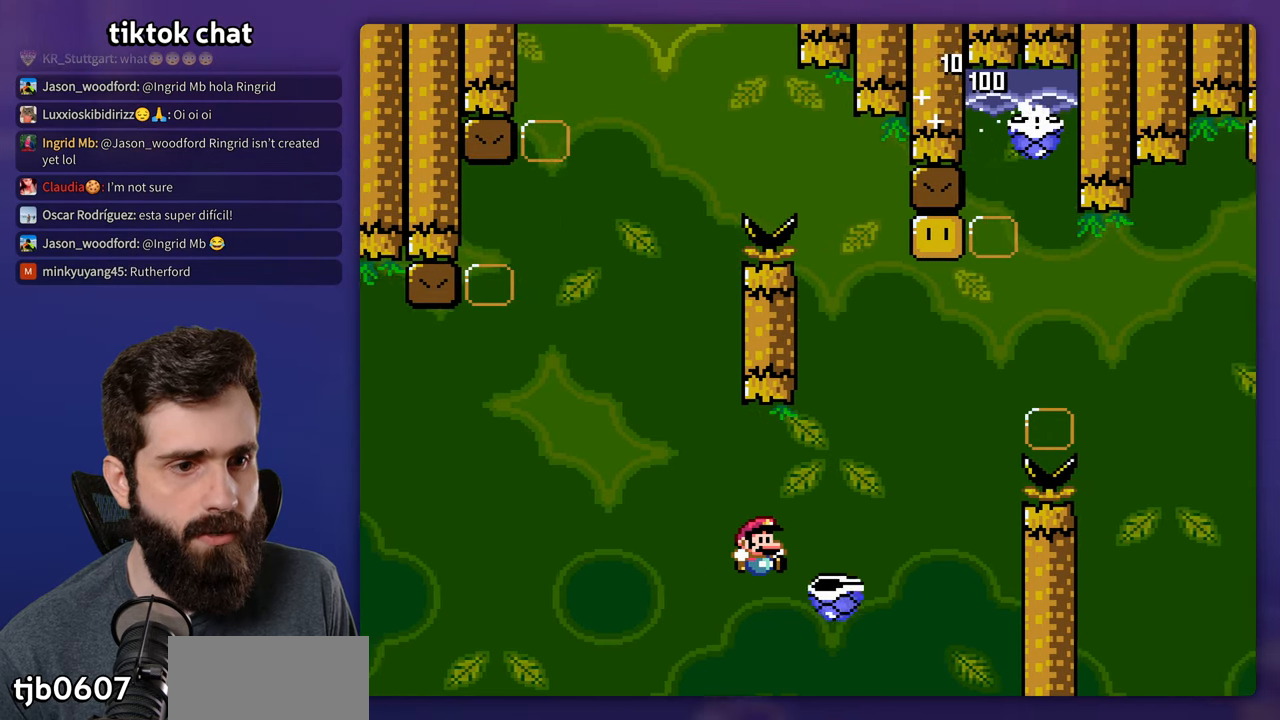
{"buttons": ["Y", "DPAD_RIGHT"], "events": []}
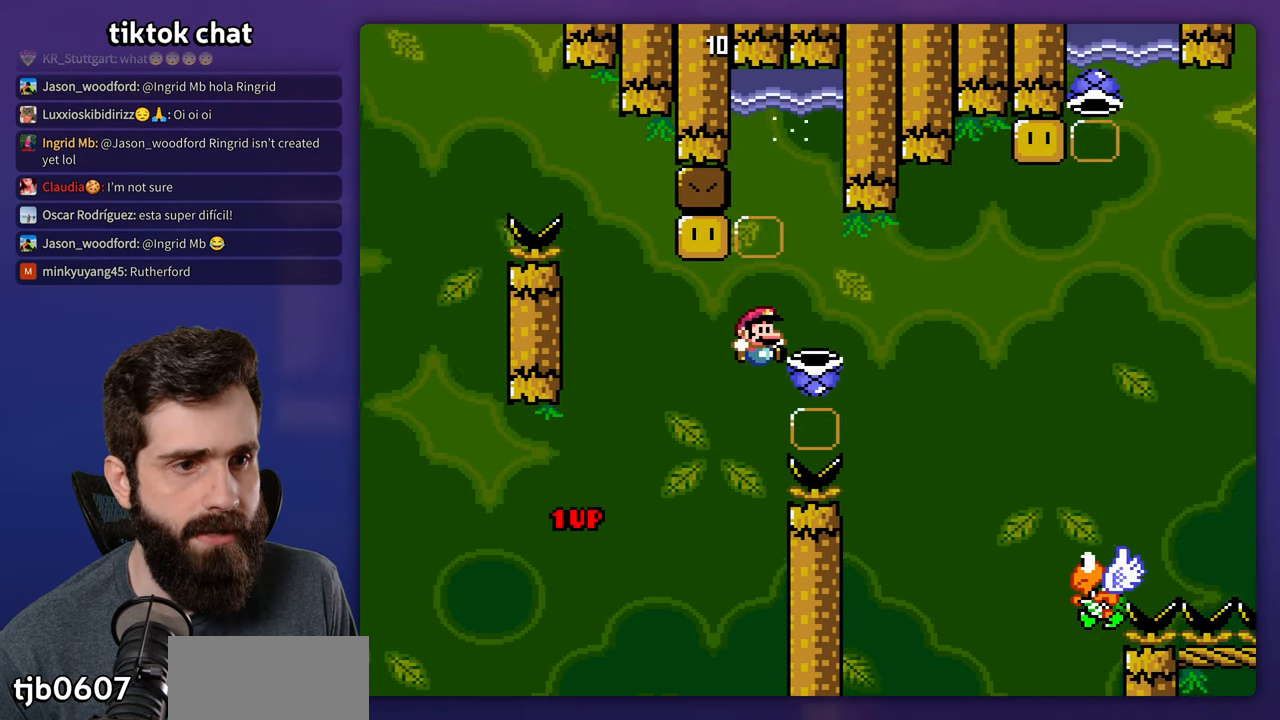
{"buttons": ["DPAD_RIGHT"], "events": [[384, "Y", "up"]]}
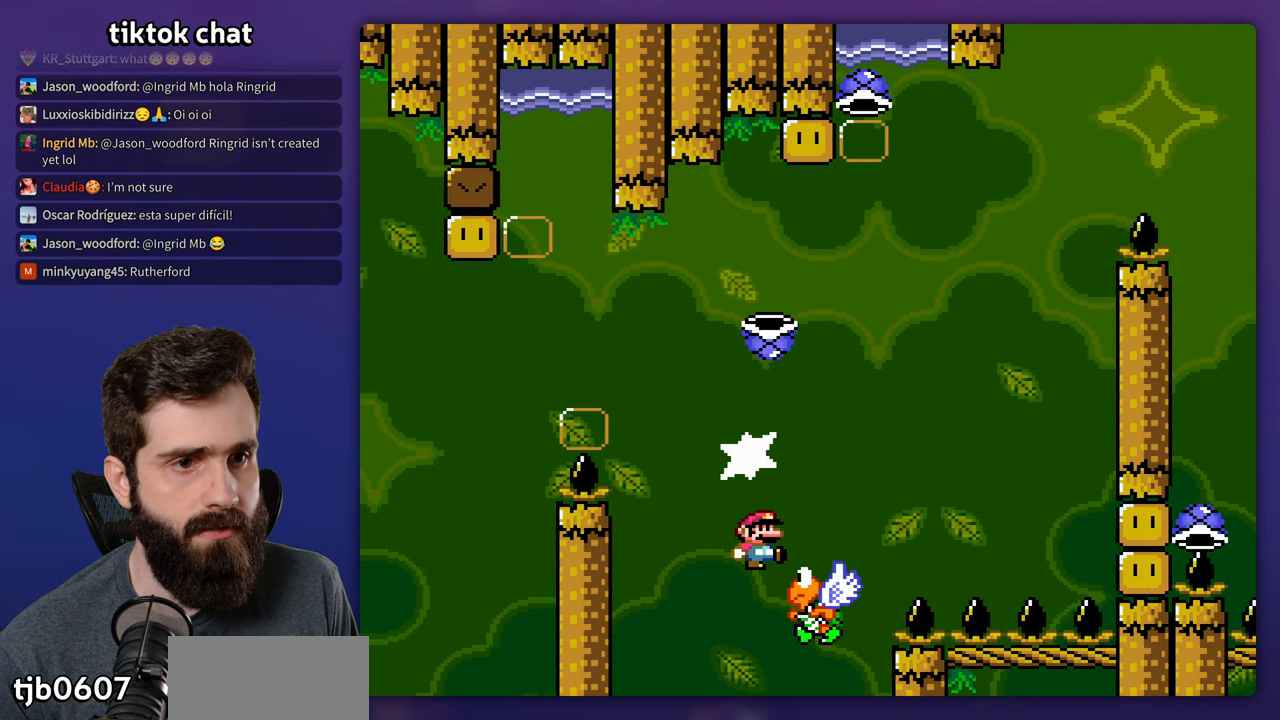
{"buttons": [], "events": [[17, "DPAD_RIGHT", "up"], [50, "DPAD_LEFT", "down"], [217, "DPAD_LEFT", "up"], [217, "DPAD_RIGHT", "down"], [417, "DPAD_RIGHT", "up"]]}
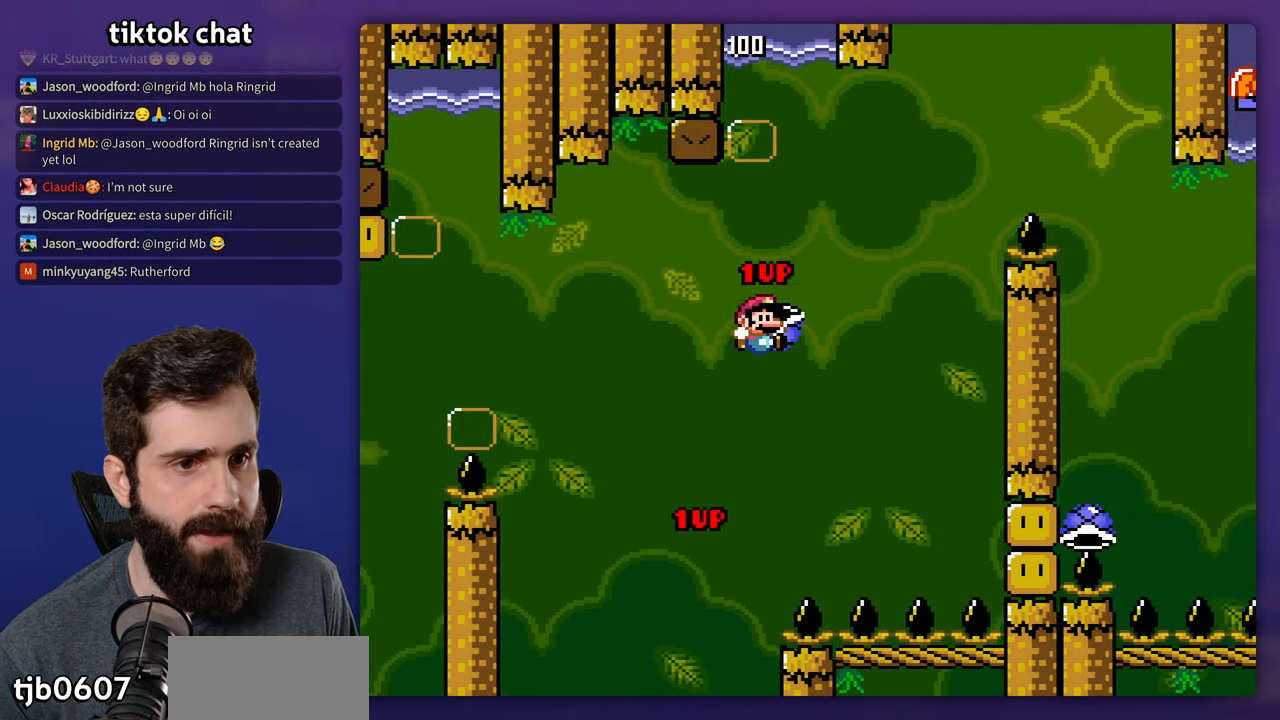
{"buttons": ["Y", "DPAD_LEFT"], "events": [[67, "Y", "down"], [400, "DPAD_LEFT", "down"]]}
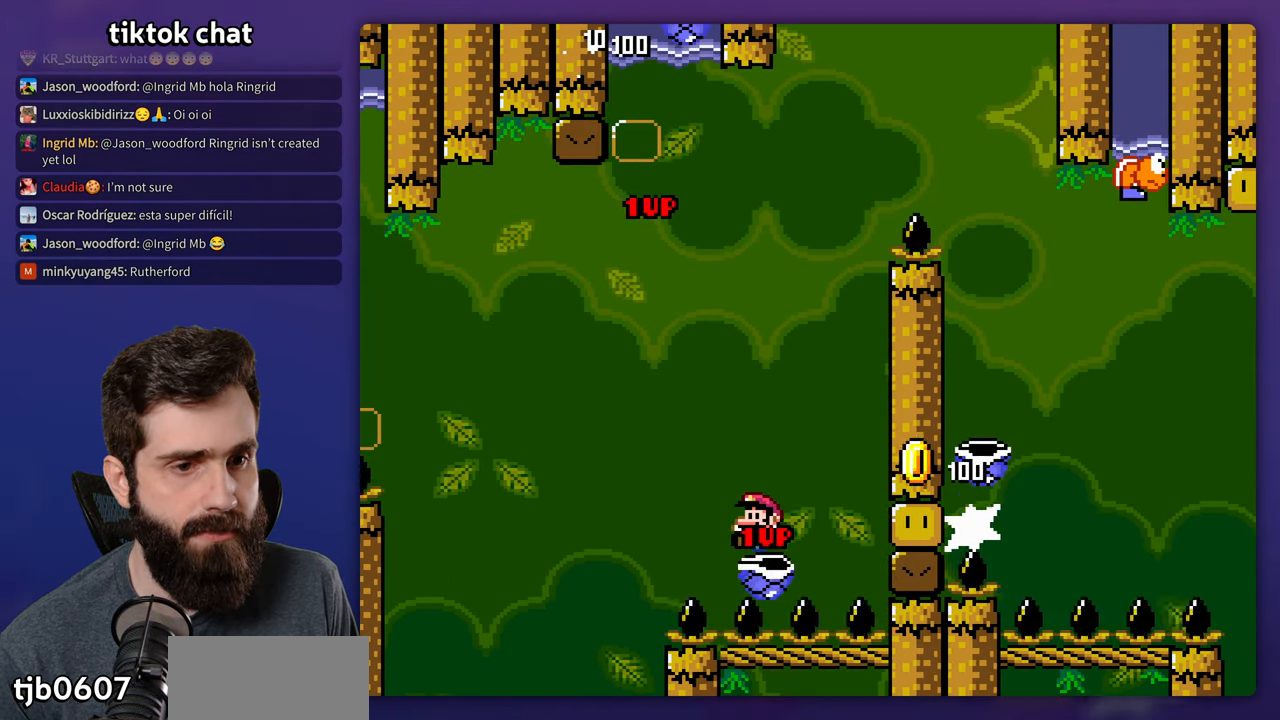
{"buttons": [], "events": [[184, "DPAD_LEFT", "up"], [200, "DPAD_RIGHT", "down"], [400, "DPAD_RIGHT", "up"], [467, "Y", "up"]]}
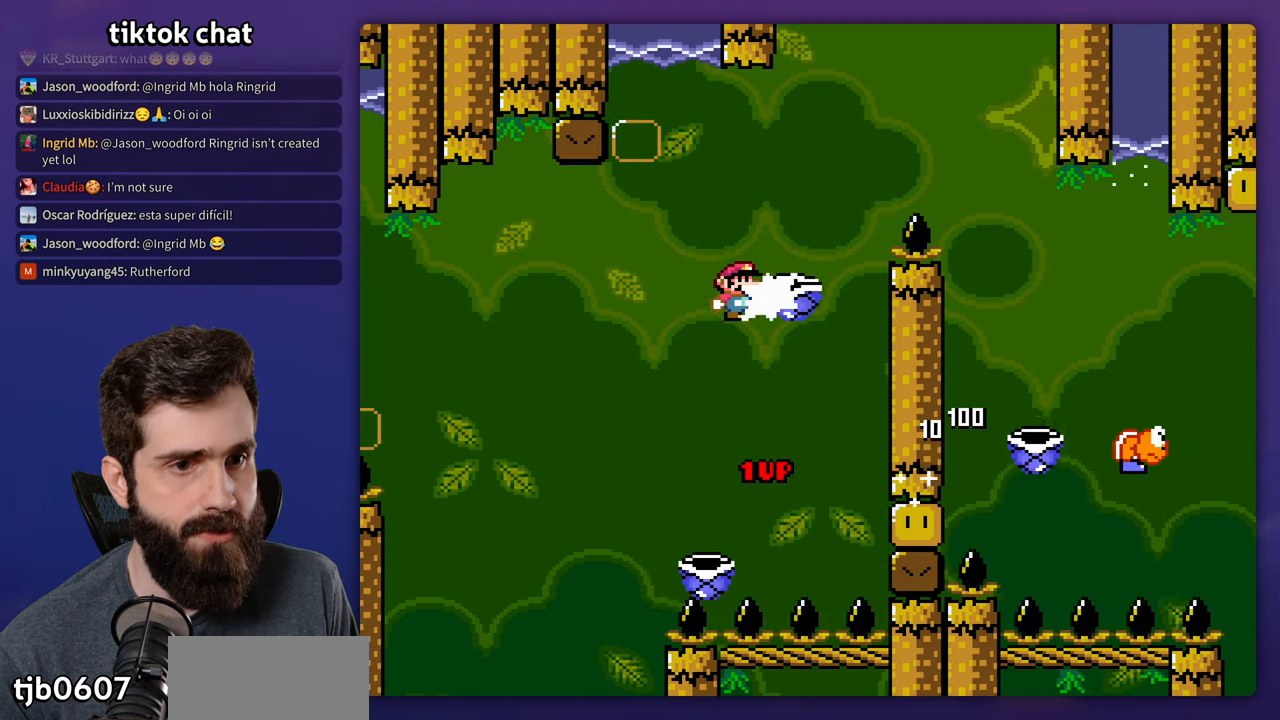
{"buttons": ["Y", "DPAD_RIGHT"], "events": [[50, "Y", "down"], [317, "DPAD_RIGHT", "down"]]}
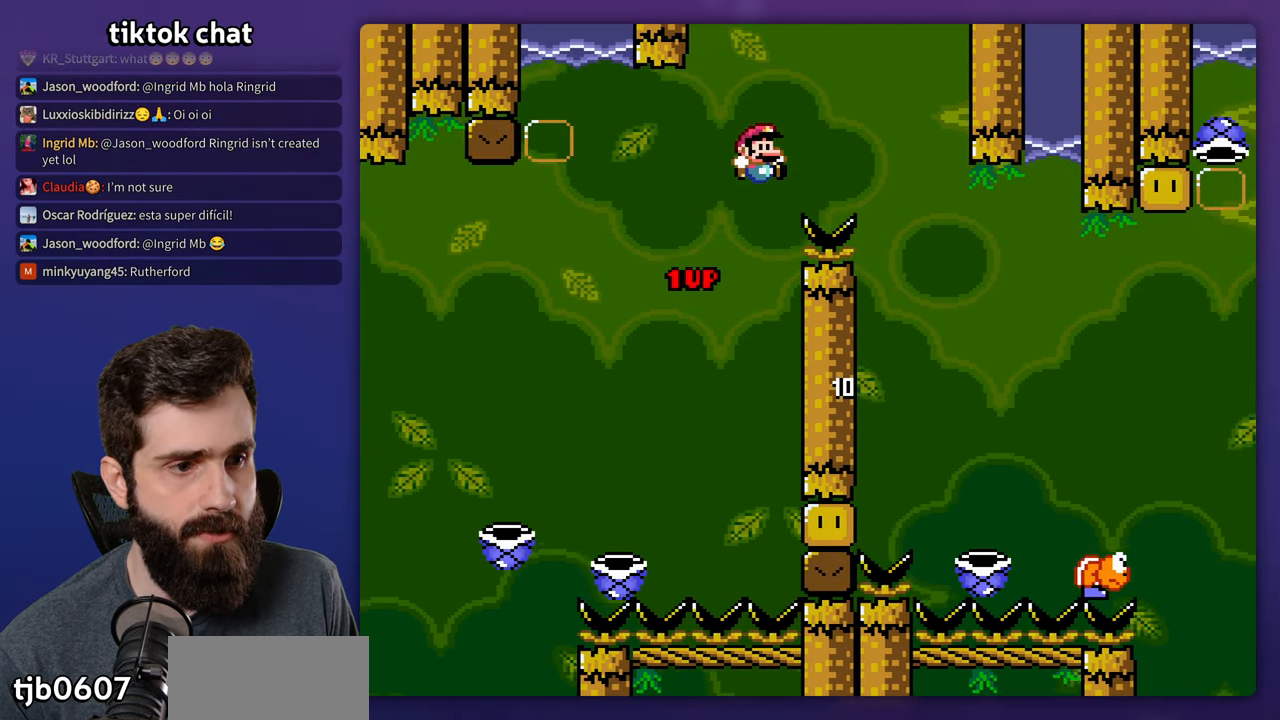
{"buttons": ["Y", "DPAD_RIGHT"], "events": [[300, "DPAD_RIGHT", "up"], [316, "DPAD_LEFT", "down"], [483, "DPAD_LEFT", "up"], [500, "DPAD_RIGHT", "down"]]}
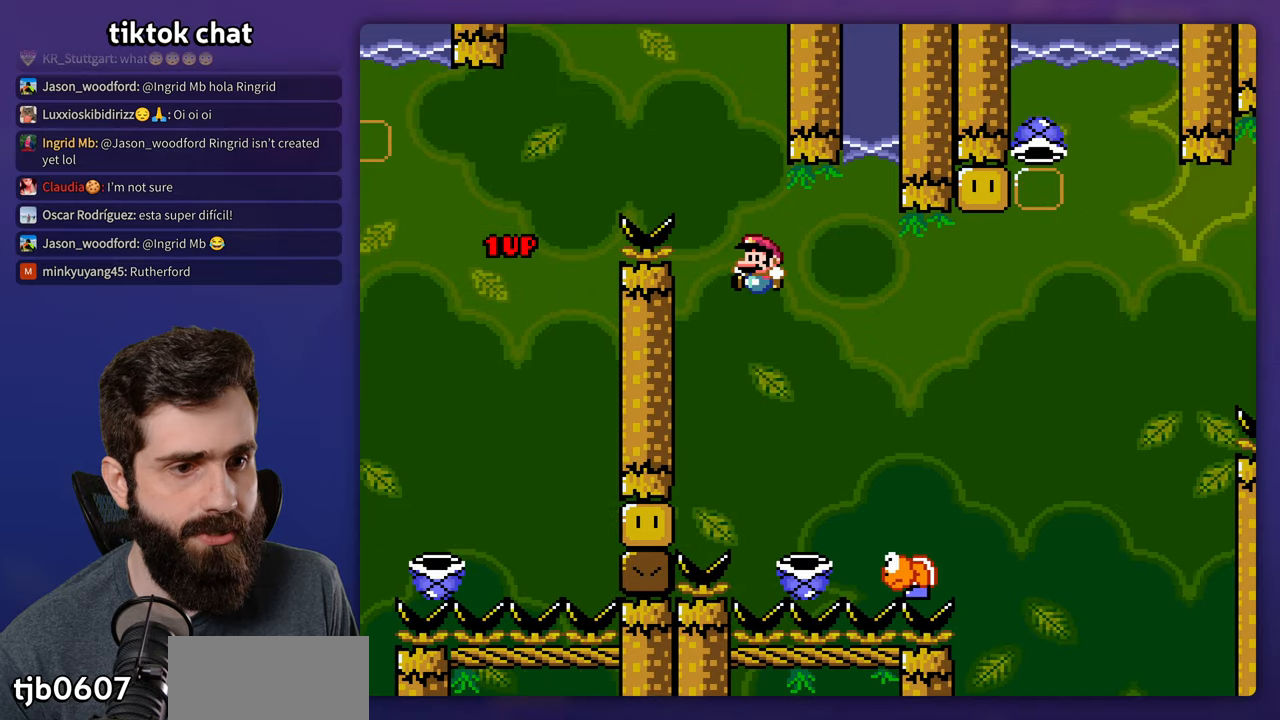
{"buttons": ["Y", "DPAD_RIGHT"], "events": [[200, "DPAD_RIGHT", "up"], [266, "DPAD_RIGHT", "down"]]}
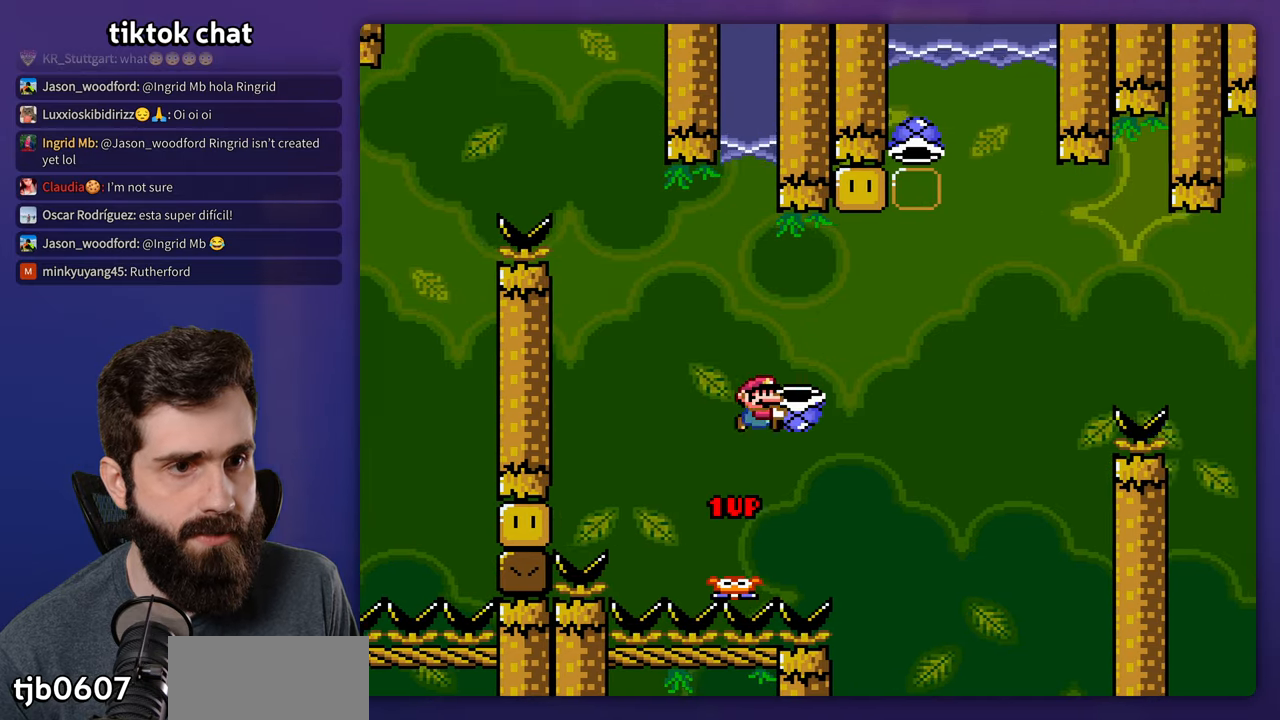
{"buttons": ["DPAD_RIGHT"], "events": [[116, "Y", "up"], [150, "DPAD_RIGHT", "up"], [200, "DPAD_LEFT", "down"], [416, "DPAD_LEFT", "up"], [416, "DPAD_RIGHT", "down"]]}
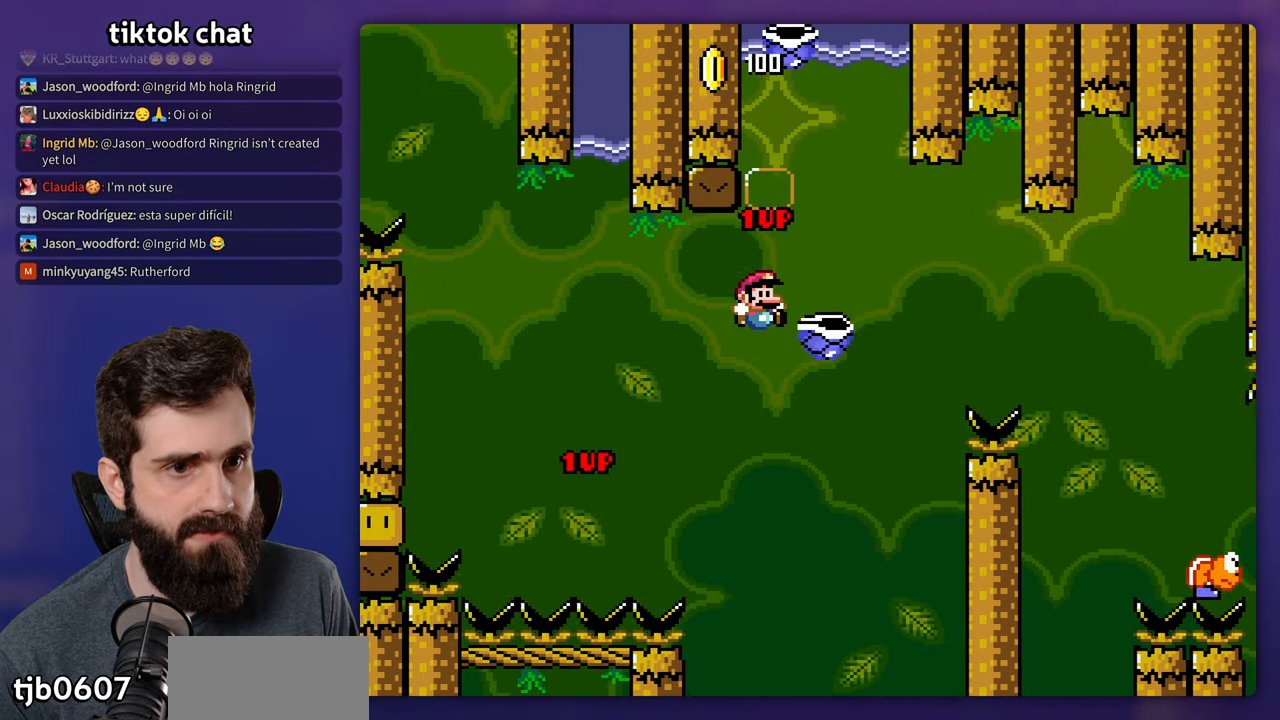
{"buttons": ["Y", "DPAD_RIGHT"], "events": [[16, "DPAD_RIGHT", "up"], [150, "Y", "down"], [316, "DPAD_RIGHT", "down"]]}
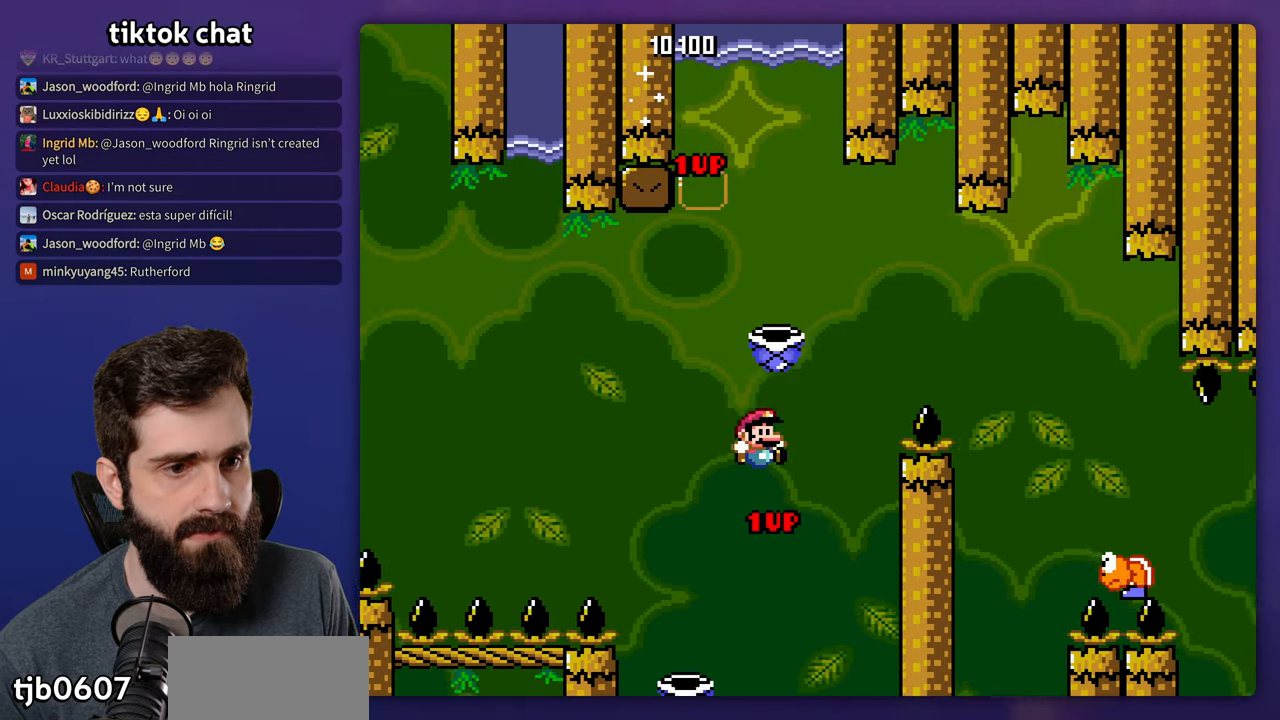
{"buttons": ["Y", "DPAD_RIGHT"], "events": []}
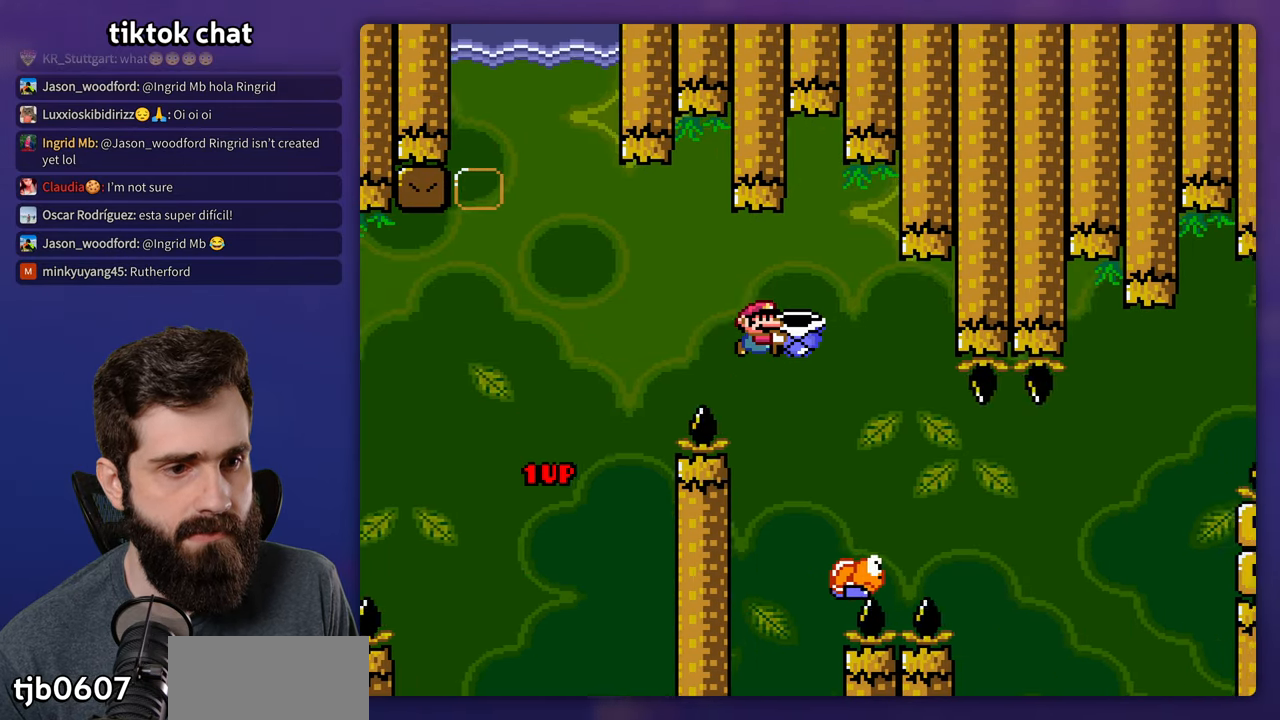
{"buttons": ["DPAD_RIGHT"], "events": [[500, "Y", "up"]]}
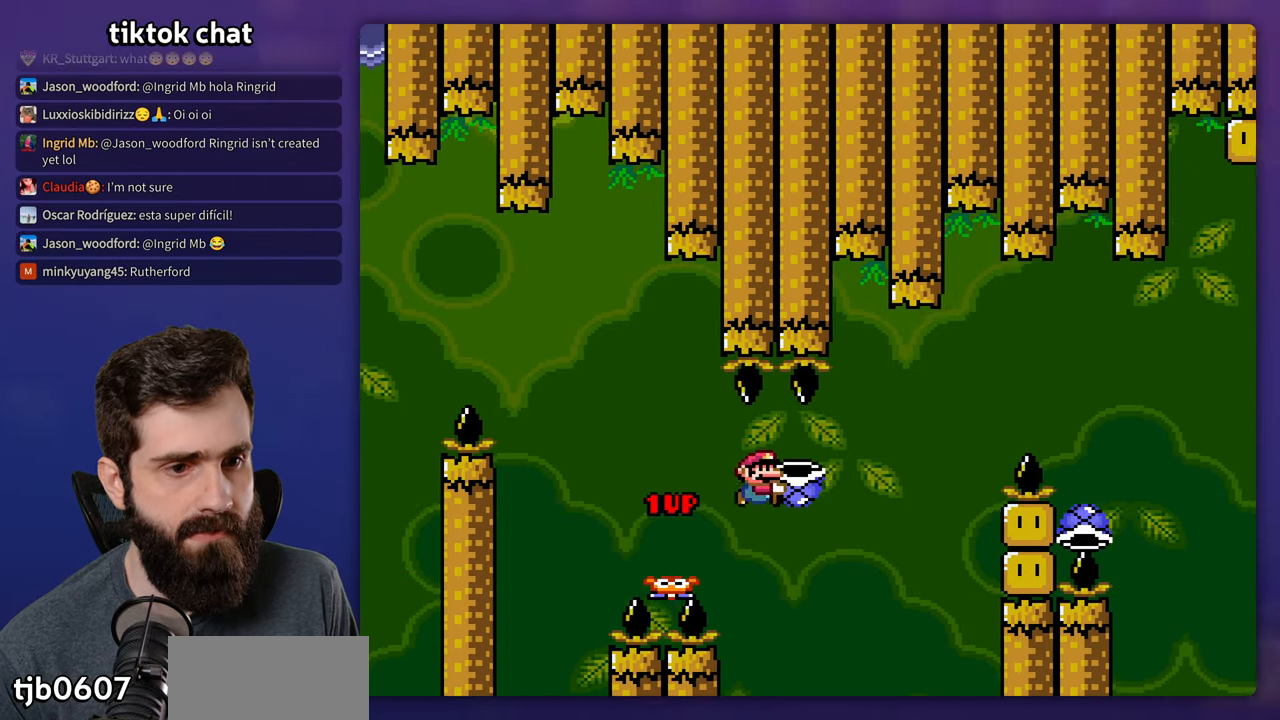
{"buttons": ["Y", "DPAD_RIGHT"], "events": [[83, "Y", "down"]]}
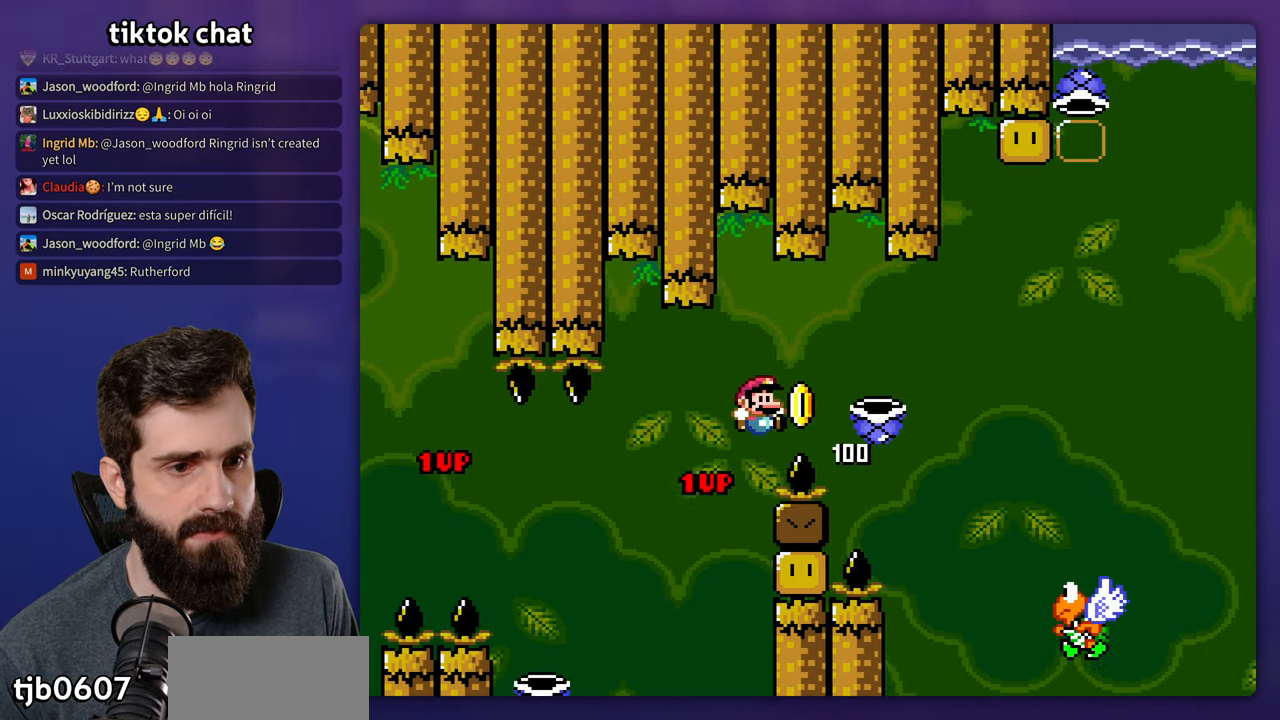
{"buttons": ["Y", "DPAD_LEFT"], "events": [[383, "Y", "up"], [466, "DPAD_RIGHT", "up"], [500, "DPAD_LEFT", "down"], [500, "Y", "down"]]}
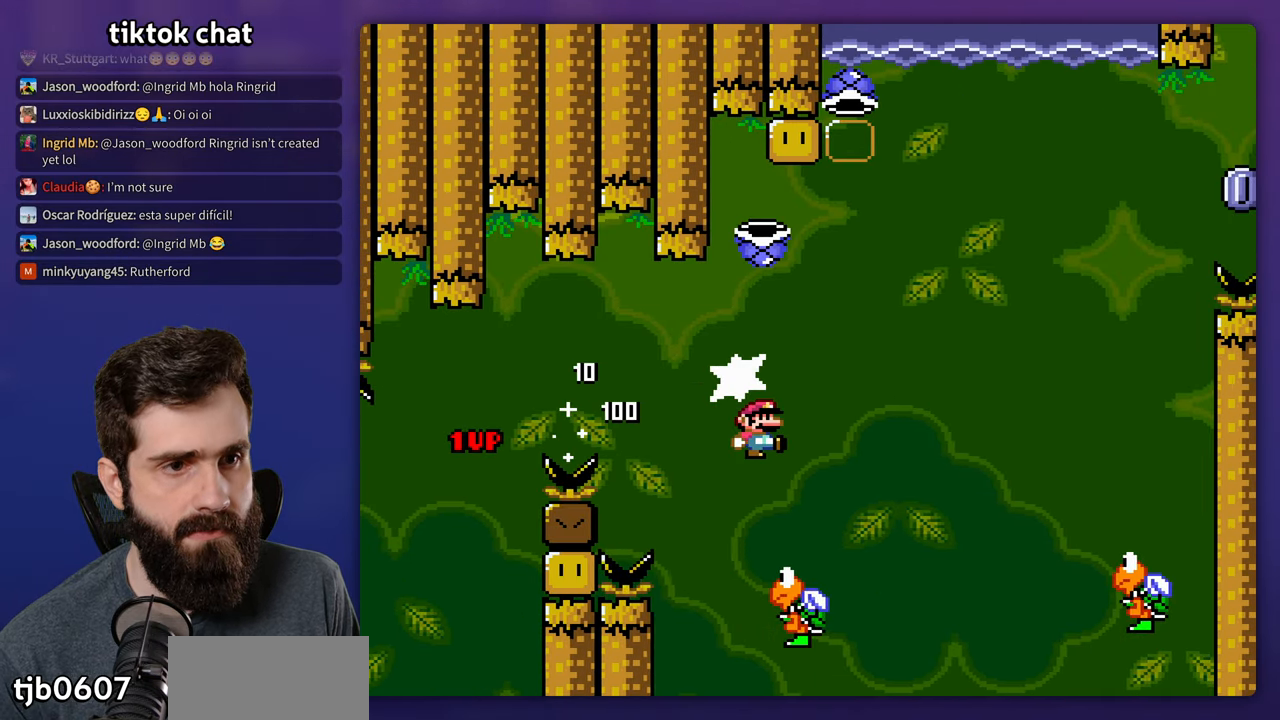
{"buttons": ["Y", "DPAD_RIGHT"], "events": [[150, "DPAD_LEFT", "up"], [183, "DPAD_RIGHT", "down"]]}
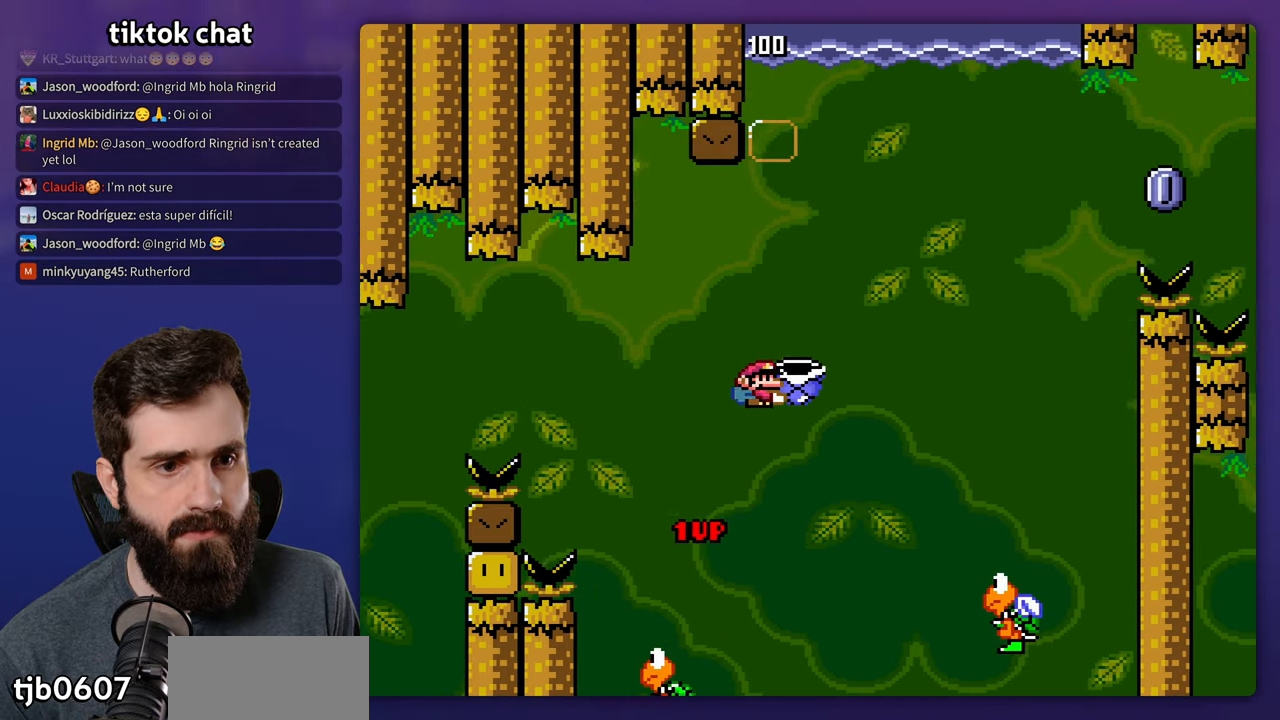
{"buttons": ["Y", "DPAD_LEFT"], "events": [[300, "DPAD_RIGHT", "up"], [300, "Y", "up"], [350, "DPAD_LEFT", "down"], [383, "Y", "down"]]}
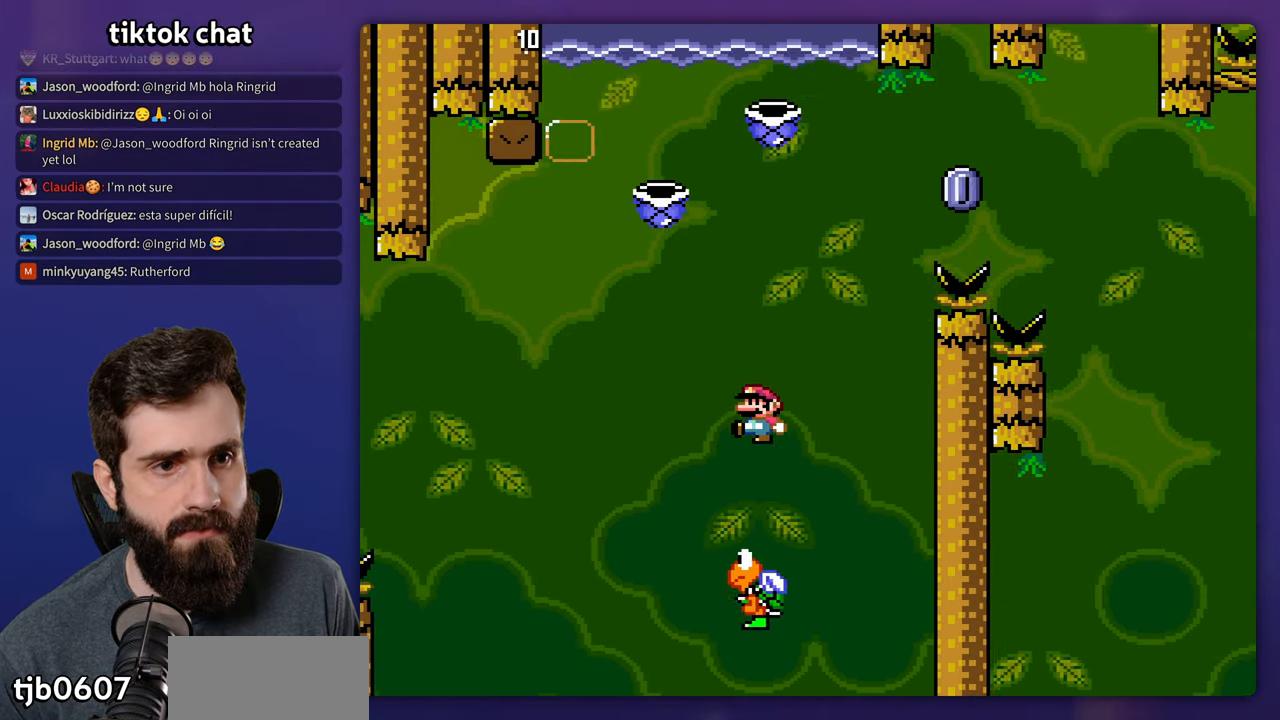
{"buttons": ["Y"], "events": [[183, "DPAD_DOWN", "down"], [183, "DPAD_LEFT", "up"], [200, "DPAD_DOWN", "up"], [200, "DPAD_RIGHT", "down"], [383, "DPAD_RIGHT", "up"]]}
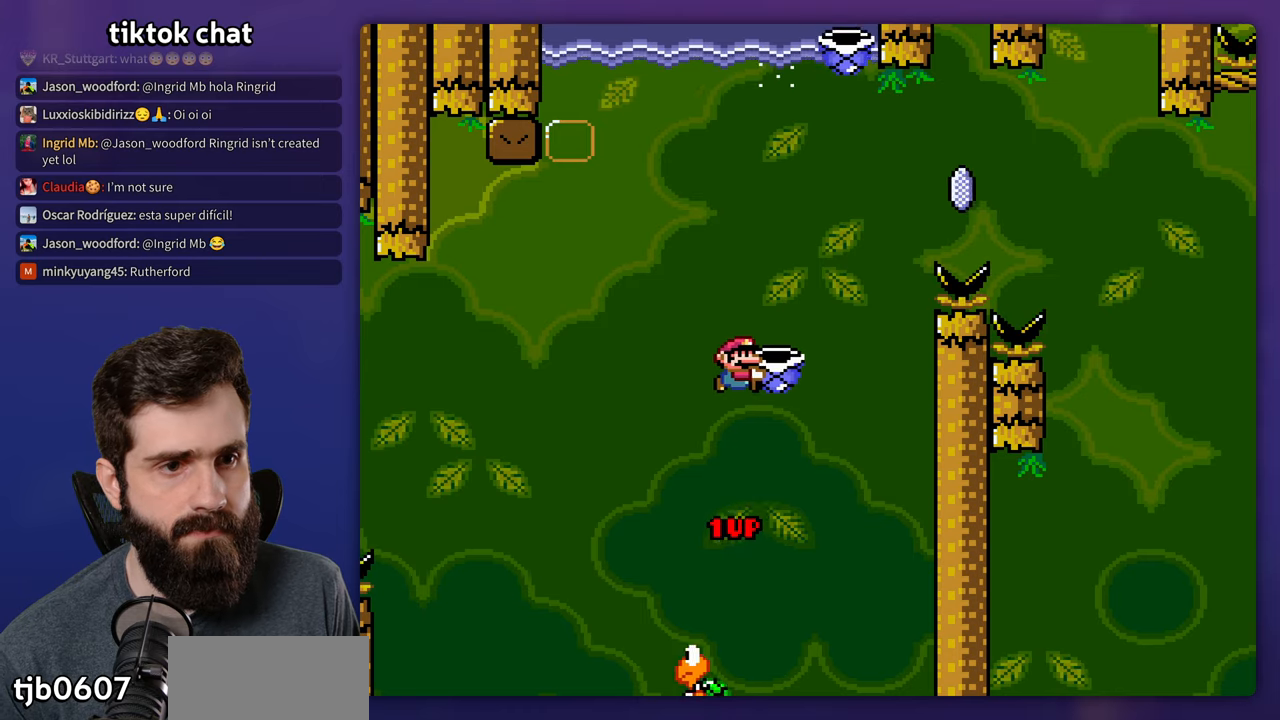
{"buttons": ["Y", "DPAD_RIGHT"], "events": [[150, "Y", "up"], [217, "DPAD_RIGHT", "down"], [217, "Y", "down"], [283, "DPAD_RIGHT", "up"], [483, "DPAD_RIGHT", "down"]]}
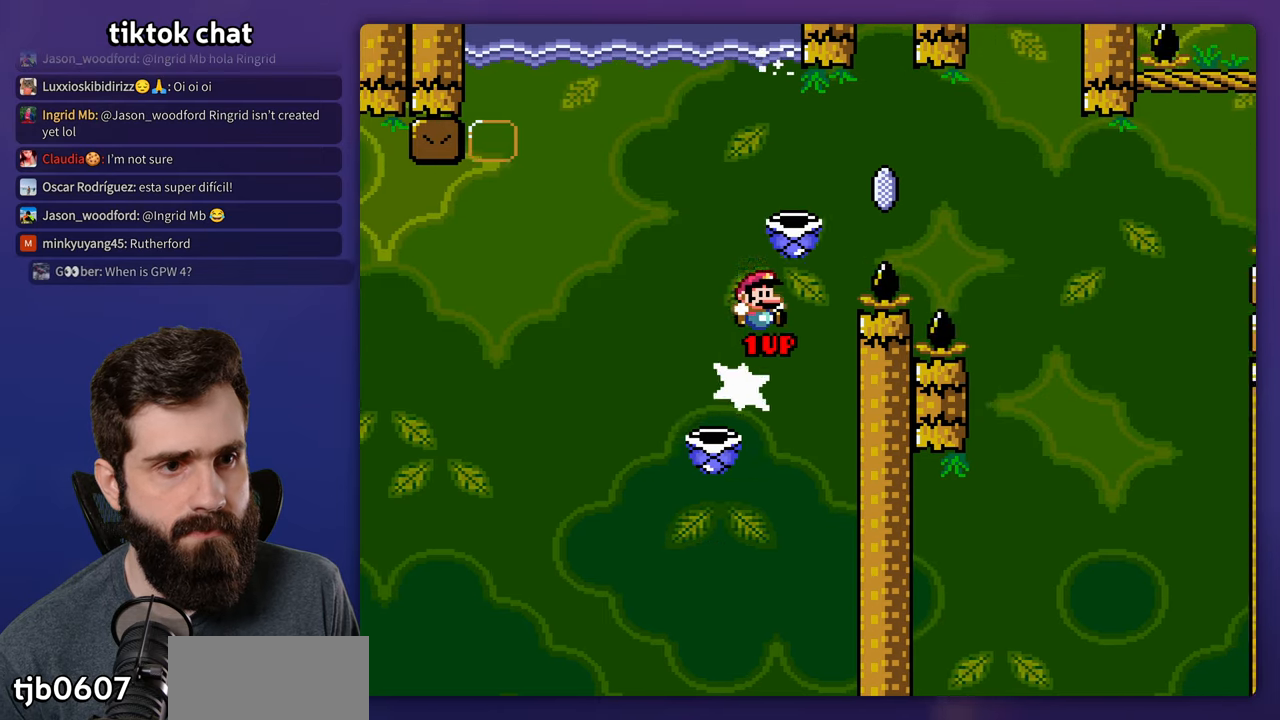
{"buttons": ["Y", "DPAD_LEFT"], "events": [[317, "Y", "up"], [400, "Y", "down"], [450, "DPAD_RIGHT", "up"], [467, "DPAD_LEFT", "down"]]}
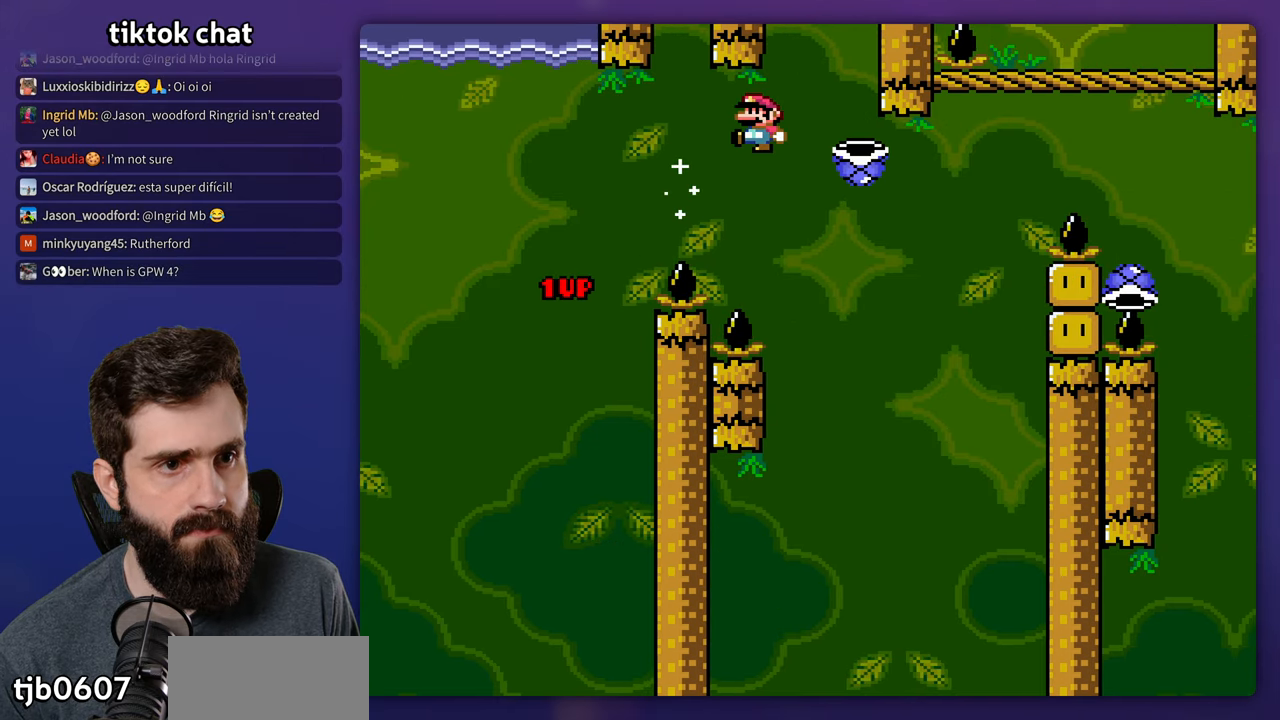
{"buttons": ["Y", "DPAD_RIGHT"], "events": [[17, "DPAD_DOWN", "down"], [17, "DPAD_LEFT", "up"], [50, "DPAD_DOWN", "up"], [50, "DPAD_RIGHT", "down"]]}
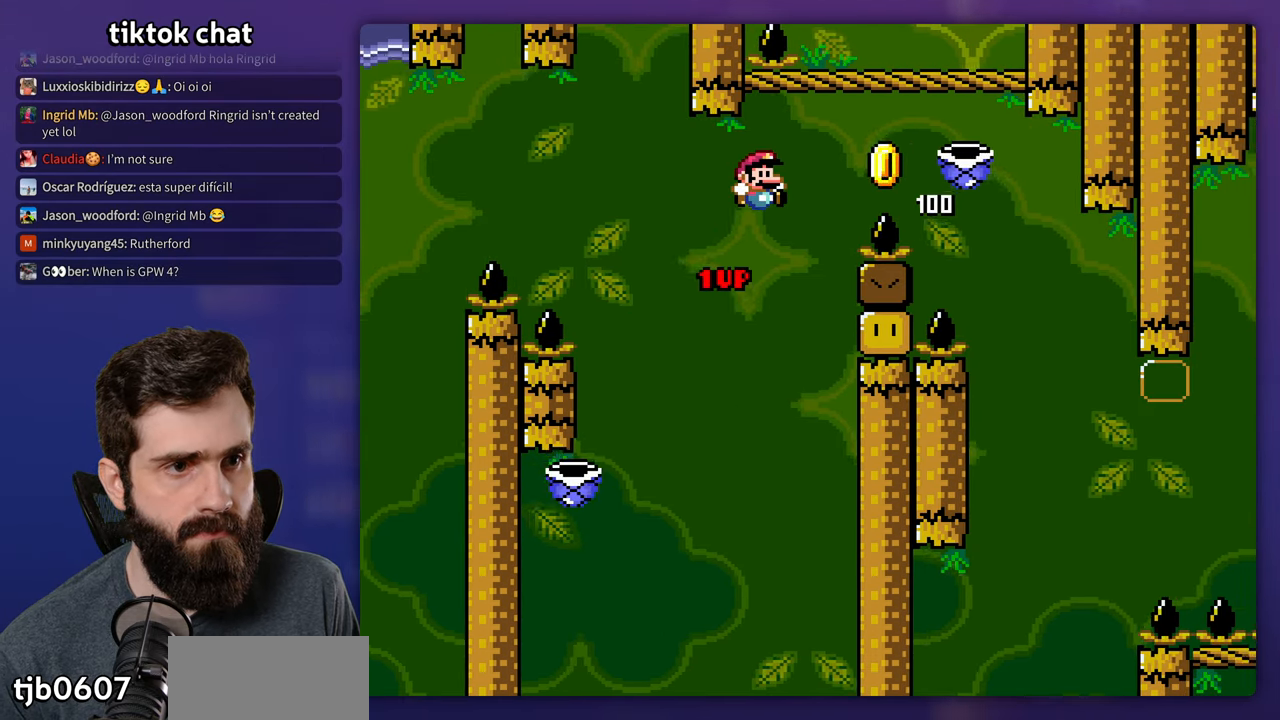
{"buttons": ["Y", "DPAD_RIGHT"], "events": []}
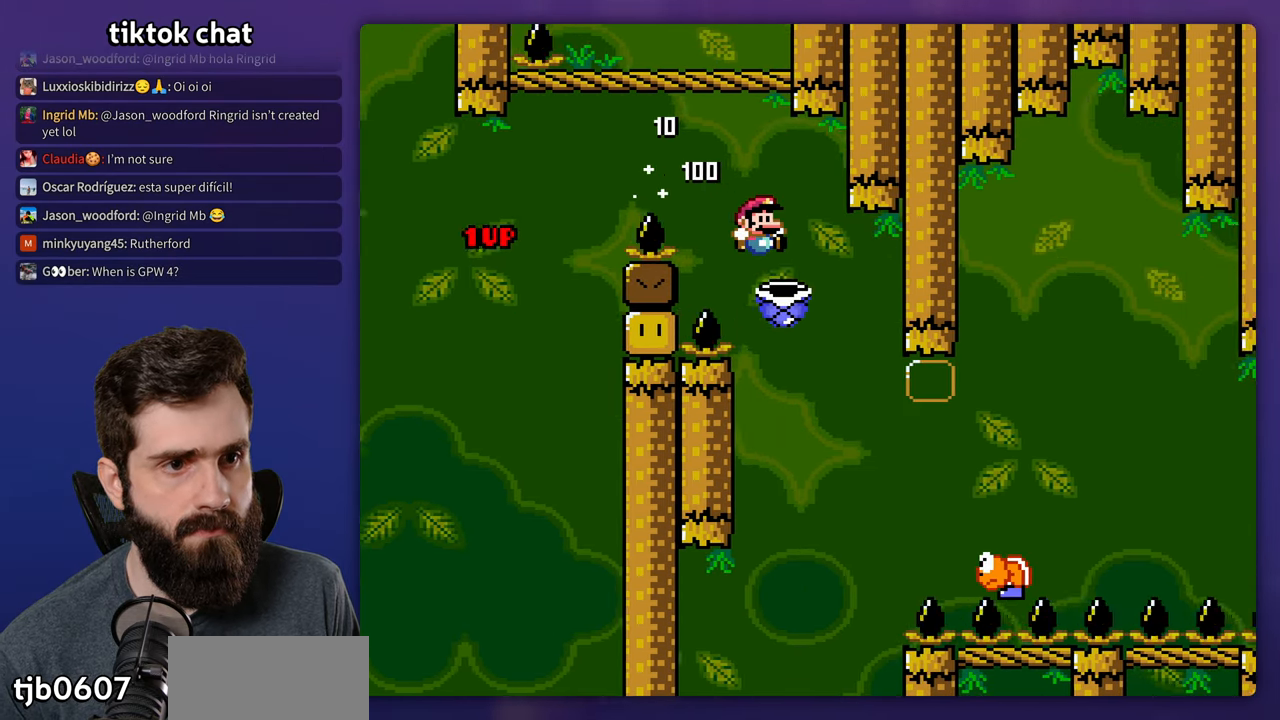
{"buttons": ["Y", "DPAD_LEFT"], "events": [[483, "DPAD_RIGHT", "up"], [500, "DPAD_LEFT", "down"]]}
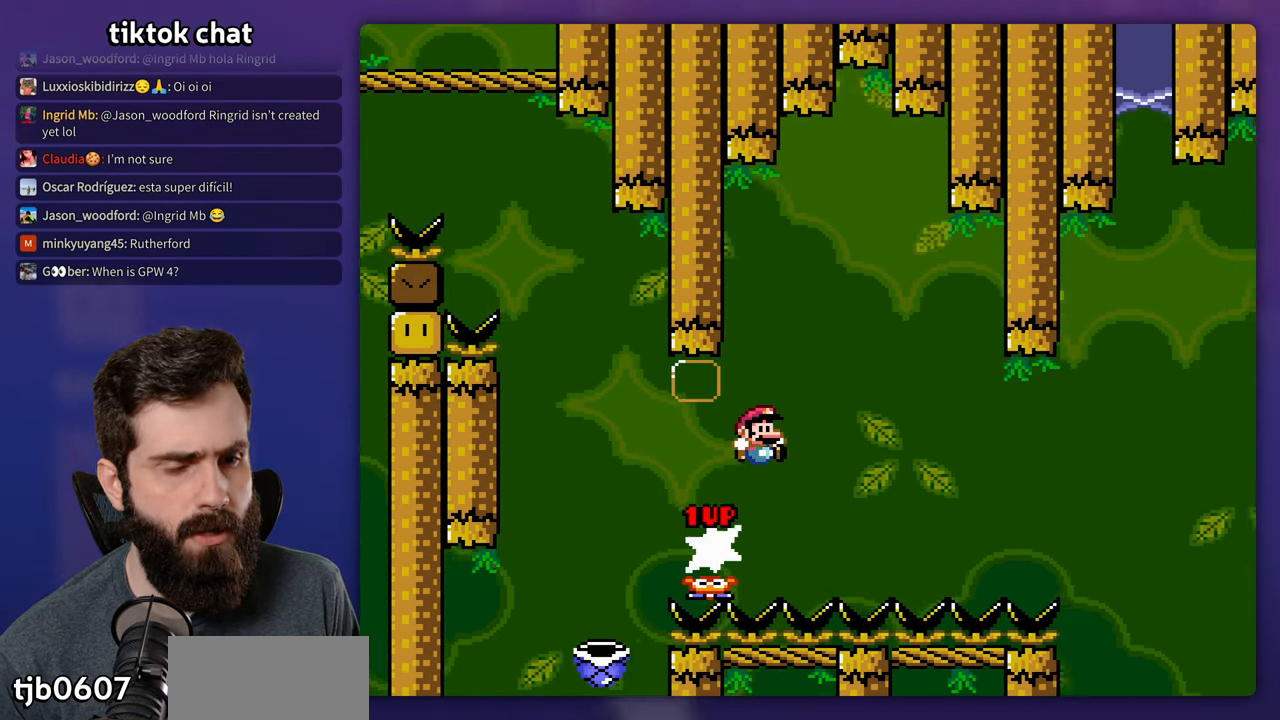
{"buttons": [], "events": [[50, "DPAD_LEFT", "up"], [217, "Y", "up"], [300, "Y", "down"], [450, "Y", "up"]]}